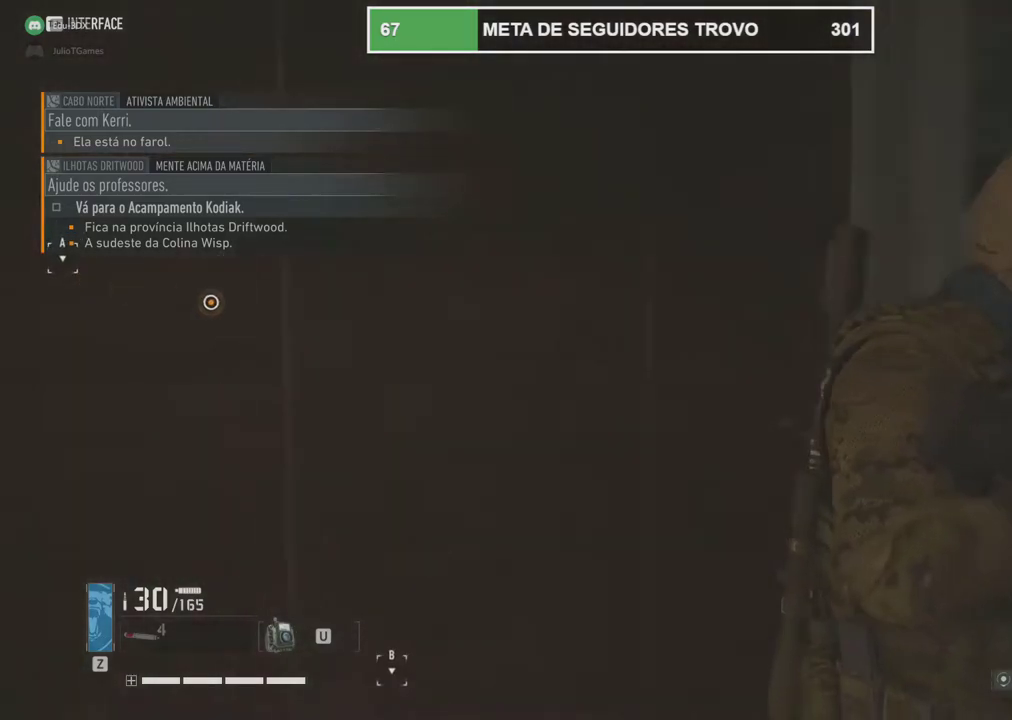
Gameplay with a controller (Xbox layout); each line is a JSON object with the inputs held at the frame after it (dt_ms = milliseconds from this image to that frame). "events" lists button and stick changes between this image and that frame as [ms after this image, input, new state], when the widget could be followed in between. Not read: B DPAD_DOWN DPAD_LEFT L1 L2 L3 R2 R3 SELECT START X Y.
{"dt_ms": 500, "buttons": [], "left_stick": "center", "right_stick": "center", "events": [[33, "DPAD_RIGHT", "down"], [83, "DPAD_RIGHT", "up"]]}
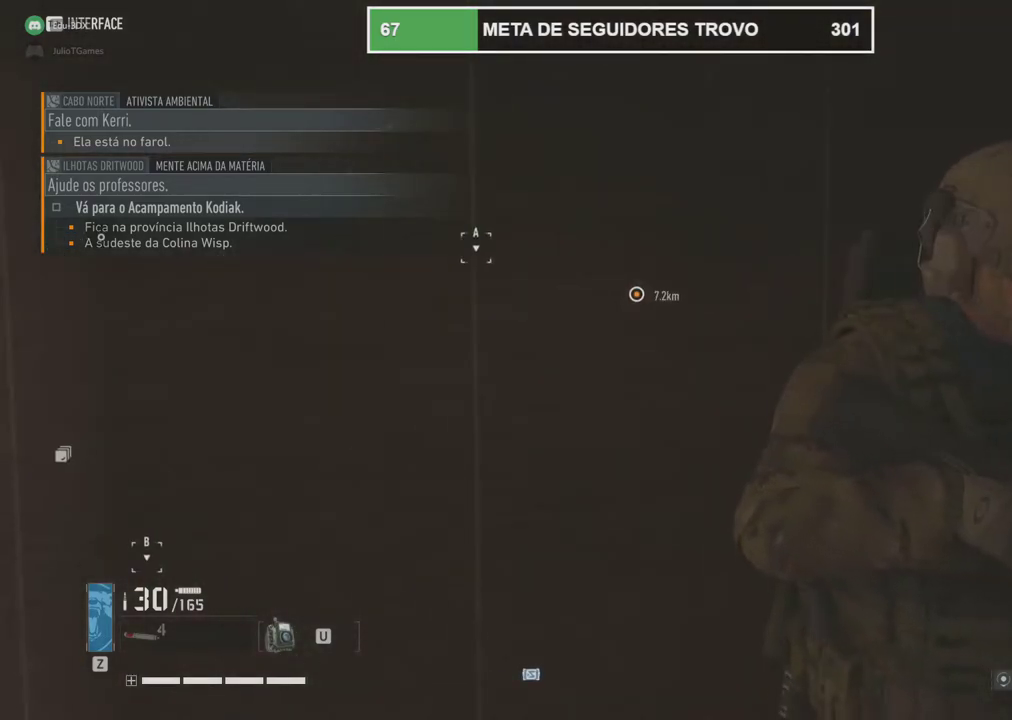
{"dt_ms": 500, "buttons": [], "left_stick": "center", "right_stick": "center"}
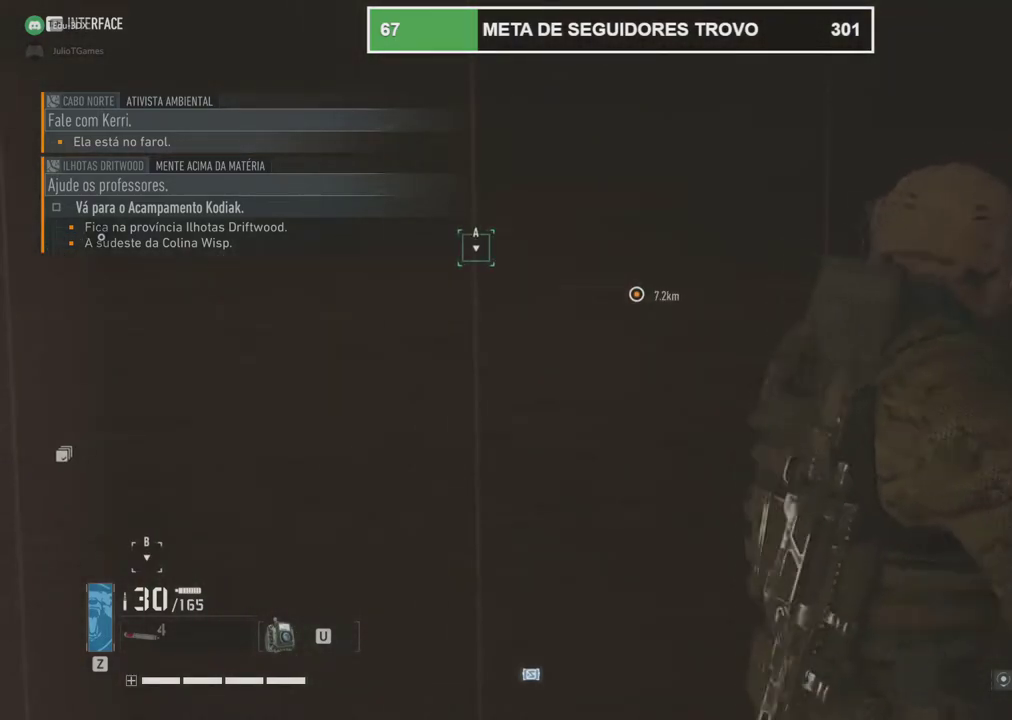
{"dt_ms": 1000, "buttons": [], "left_stick": "center", "right_stick": "center", "events": [[650, "right_stick", "up-right"], [983, "right_stick", "center"]]}
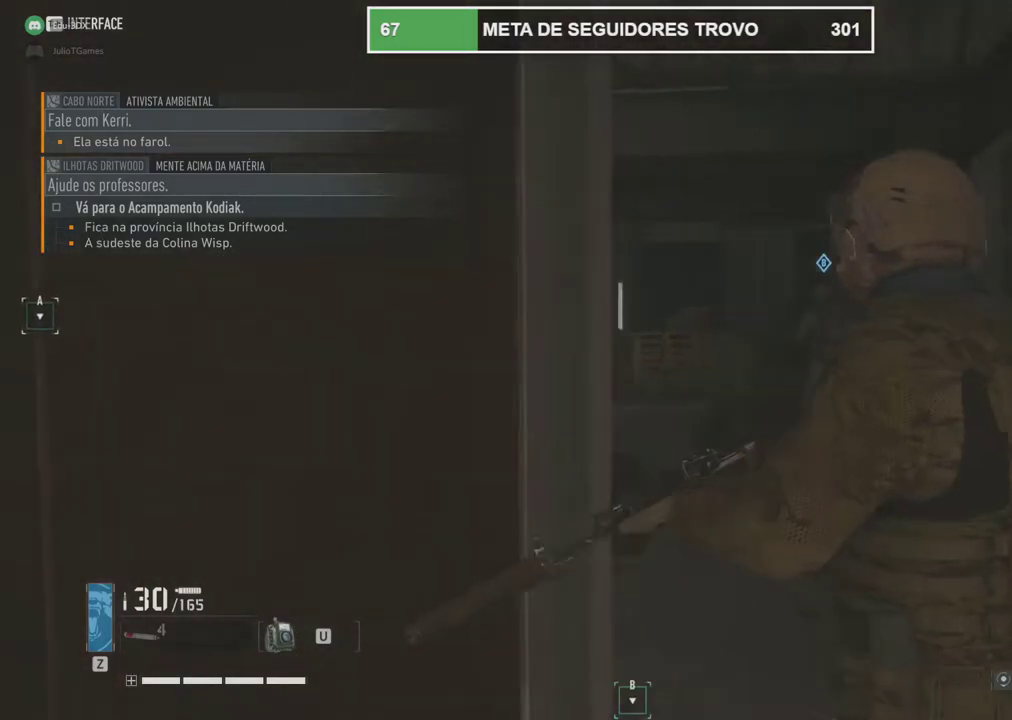
{"dt_ms": 500, "buttons": [], "left_stick": "center", "right_stick": "center", "events": []}